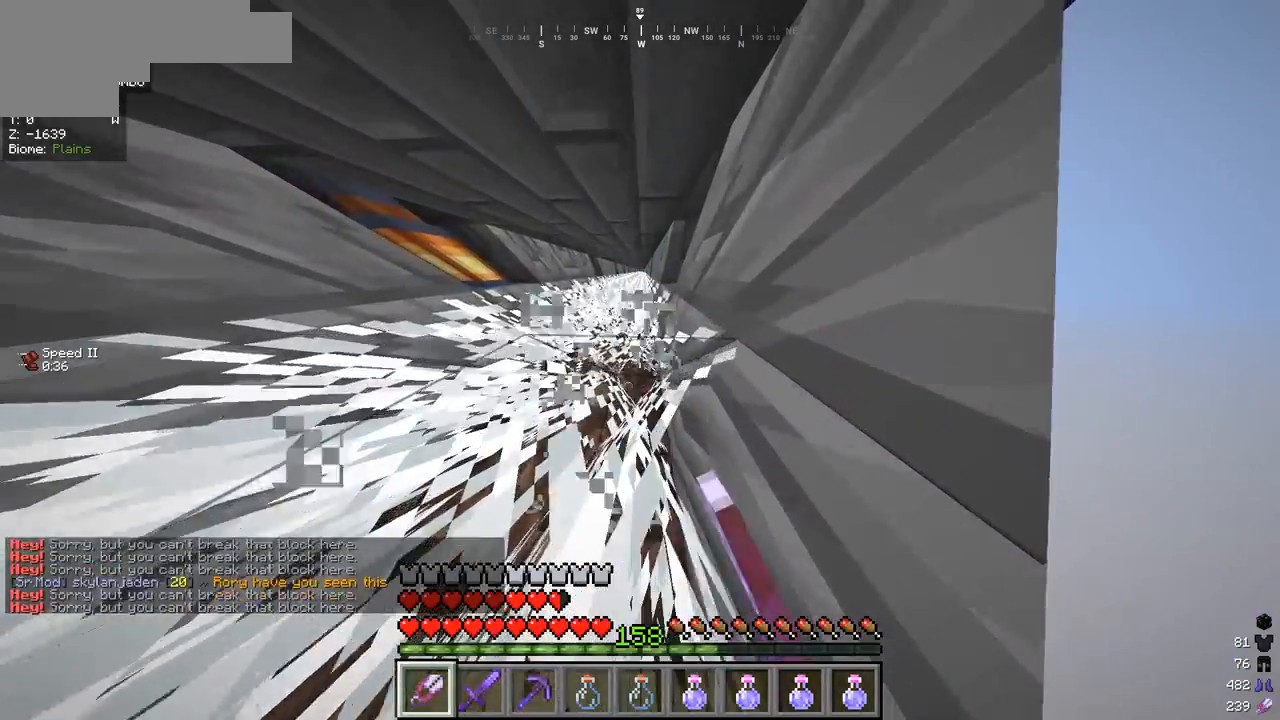
Gameplay with keyboard and mouse; each line is a JSON object with the keys and mouse buttons held at the frame after it. "events" lists presses ("down") and releases ("up") of "a", "d", "s", "w", "mouse_left" and "mouse_right" between this image and that frame as [ms after this image, input, new state], when the widget could be followed in between. "mouse_left", "mouse_right" = the "left", "right" buttons of the "mouse" list. No other keys are recorded. Fast repeated clicks can show as one long hold. Mouse movement is not recorded.
{"keys": ["w"], "mouse": [], "events": [[133, "mouse_left", "up"]]}
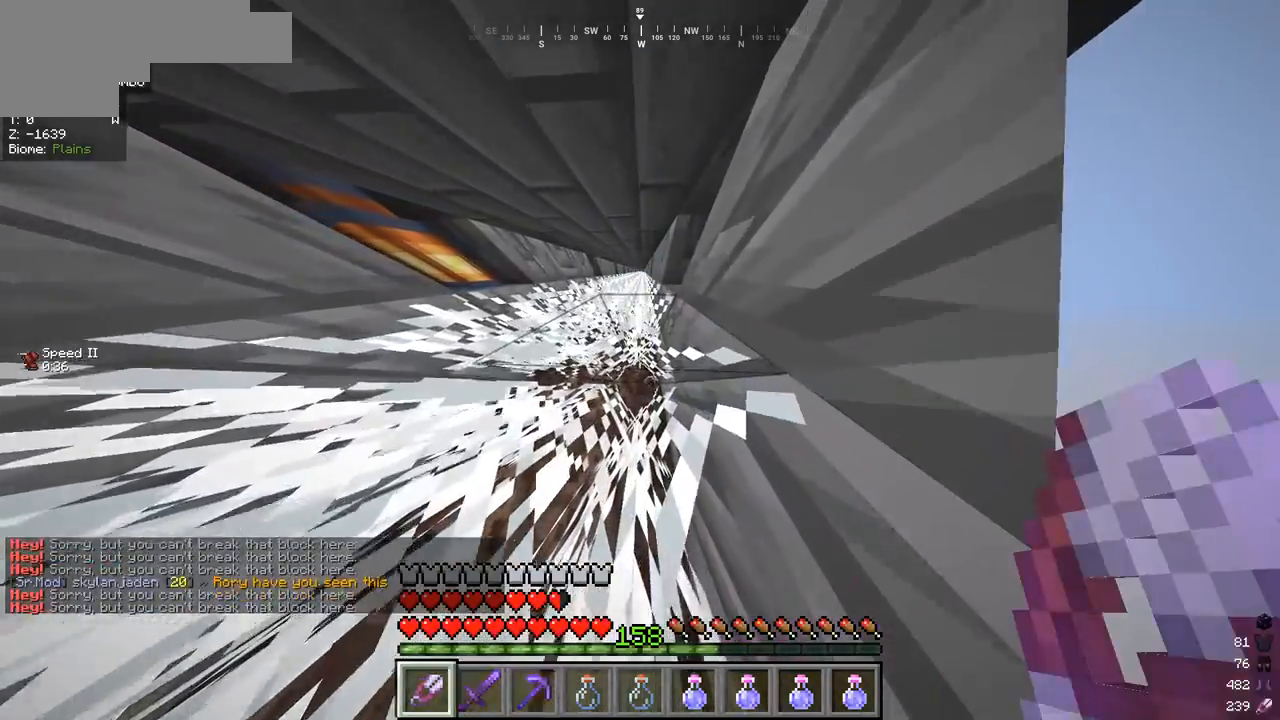
{"keys": ["w"], "mouse": [], "events": []}
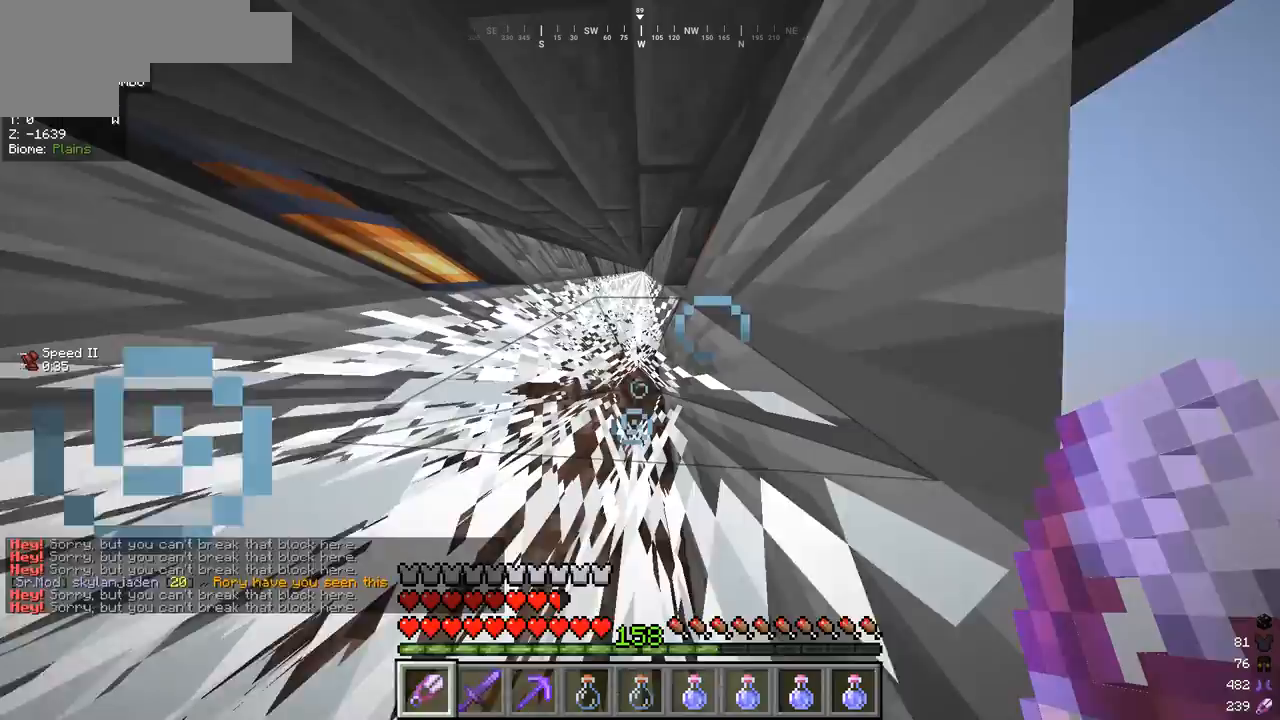
{"keys": ["w"], "mouse": [], "events": []}
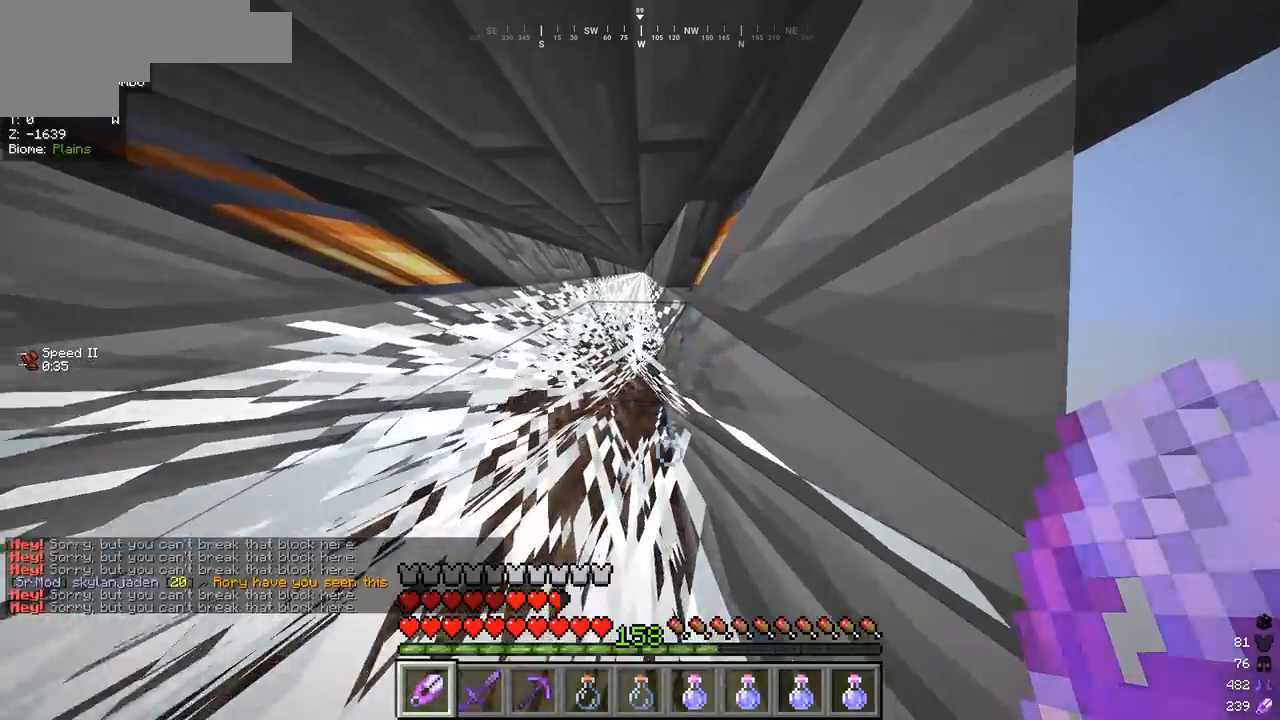
{"keys": ["w"], "mouse": [], "events": []}
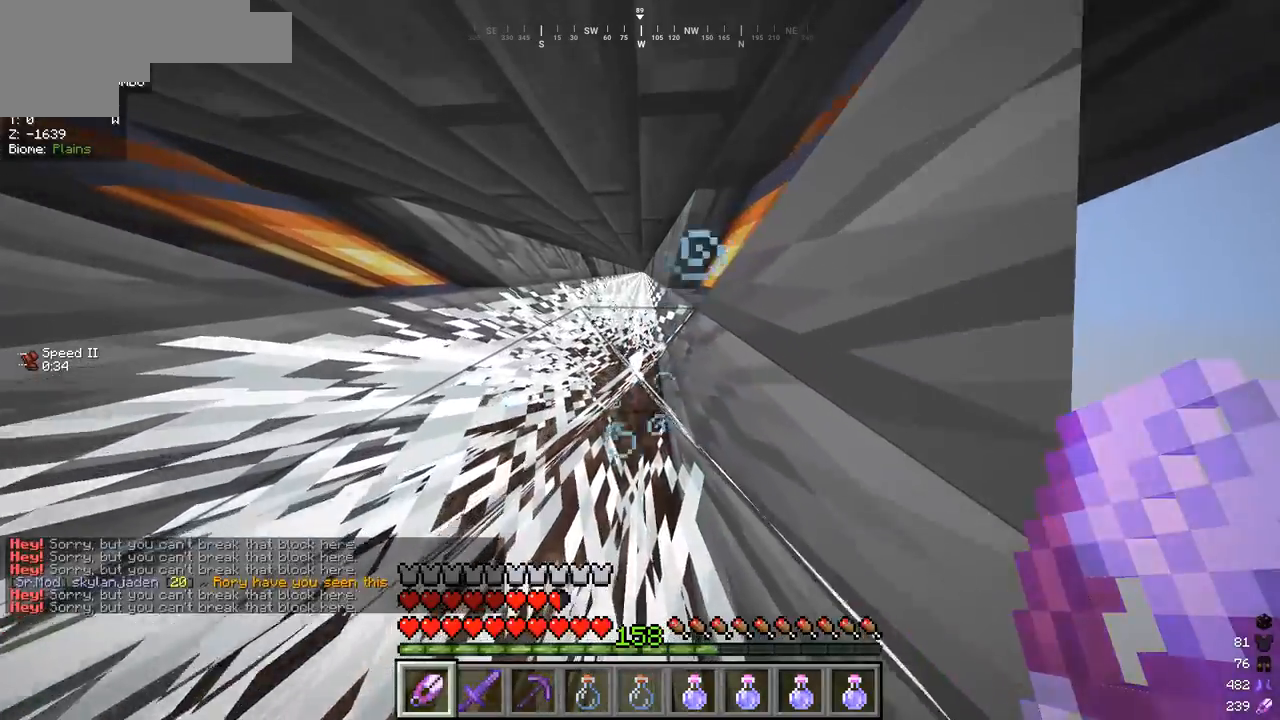
{"keys": ["w"], "mouse": ["left"], "events": [[300, "mouse_left", "down"]]}
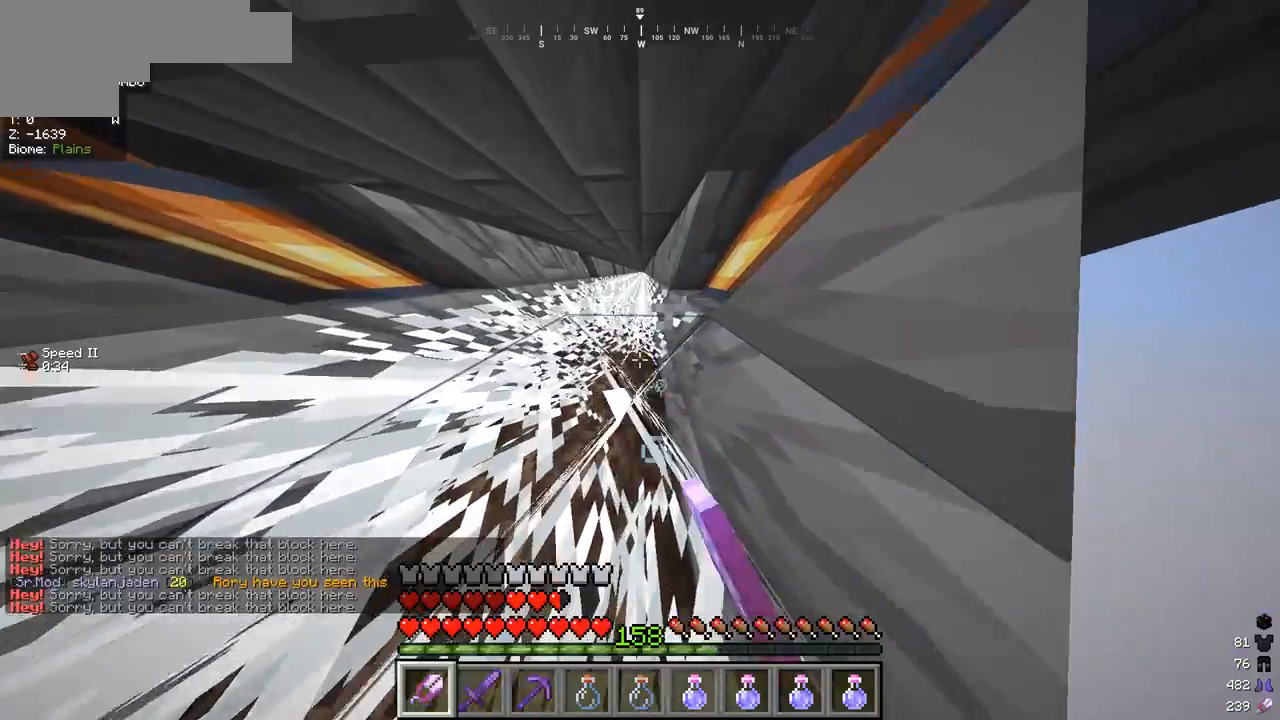
{"keys": ["w"], "mouse": ["left"], "events": []}
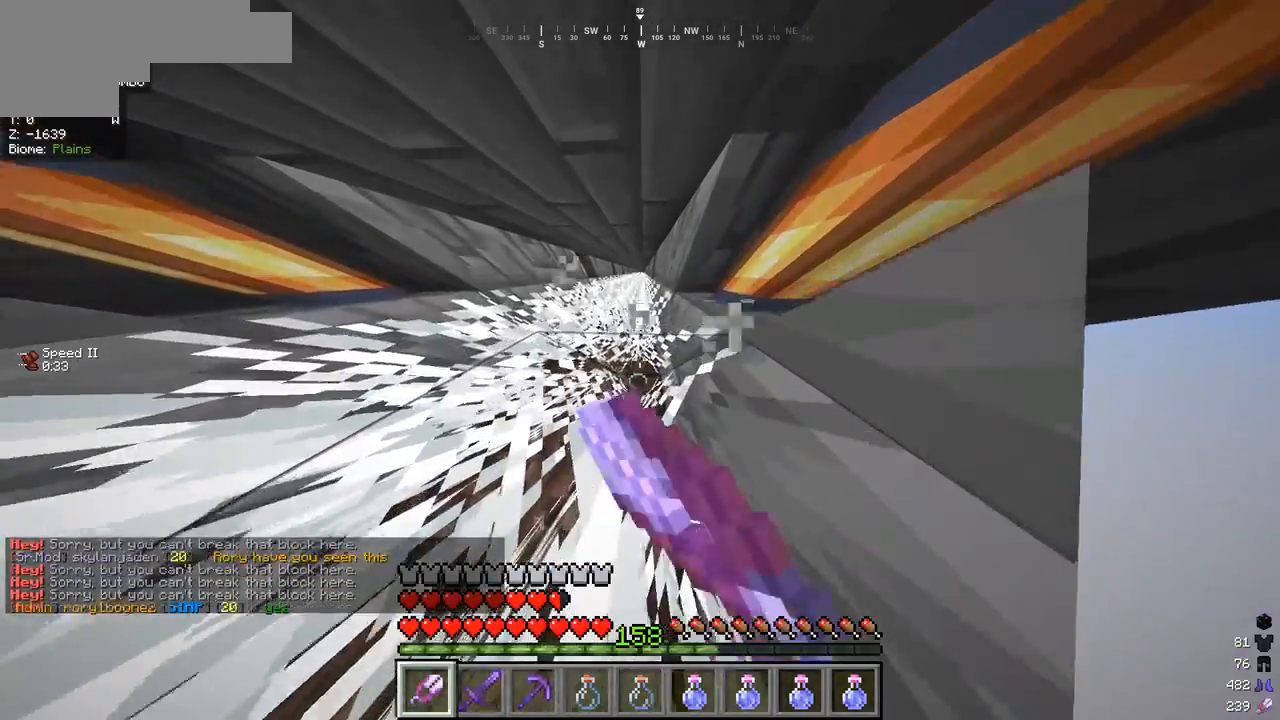
{"keys": ["w"], "mouse": [], "events": [[500, "mouse_left", "up"]]}
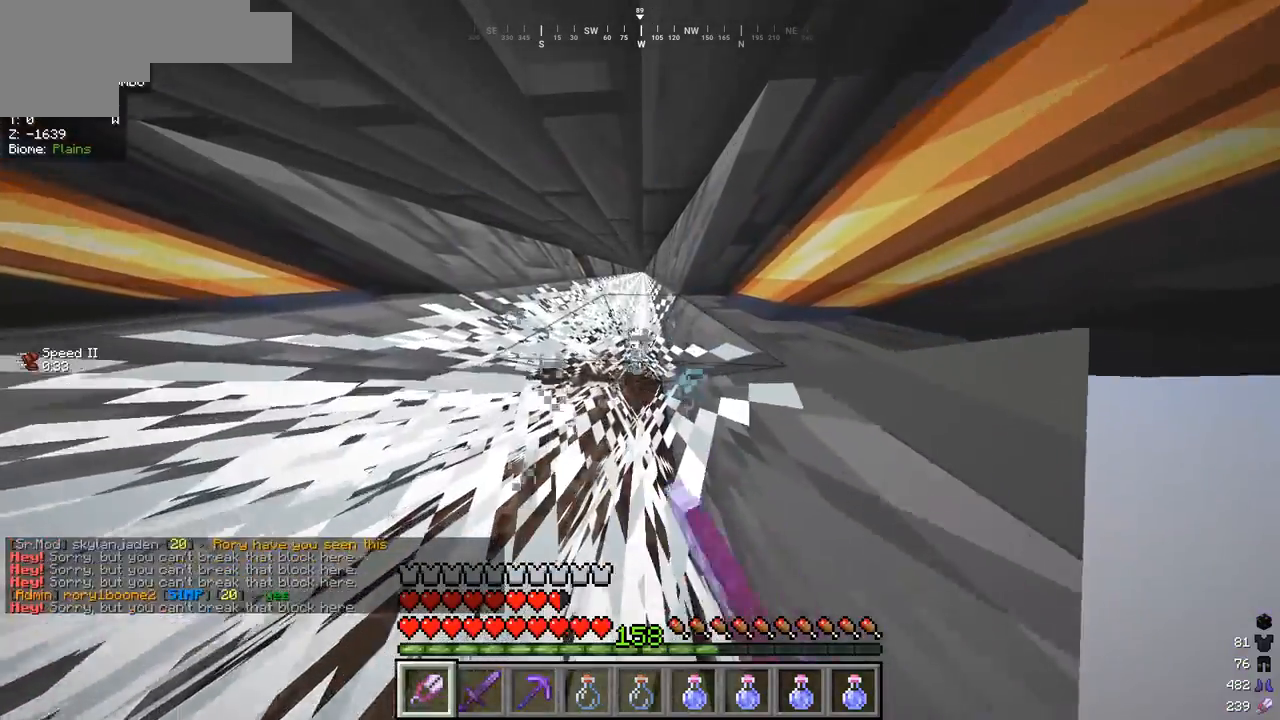
{"keys": ["w"], "mouse": [], "events": []}
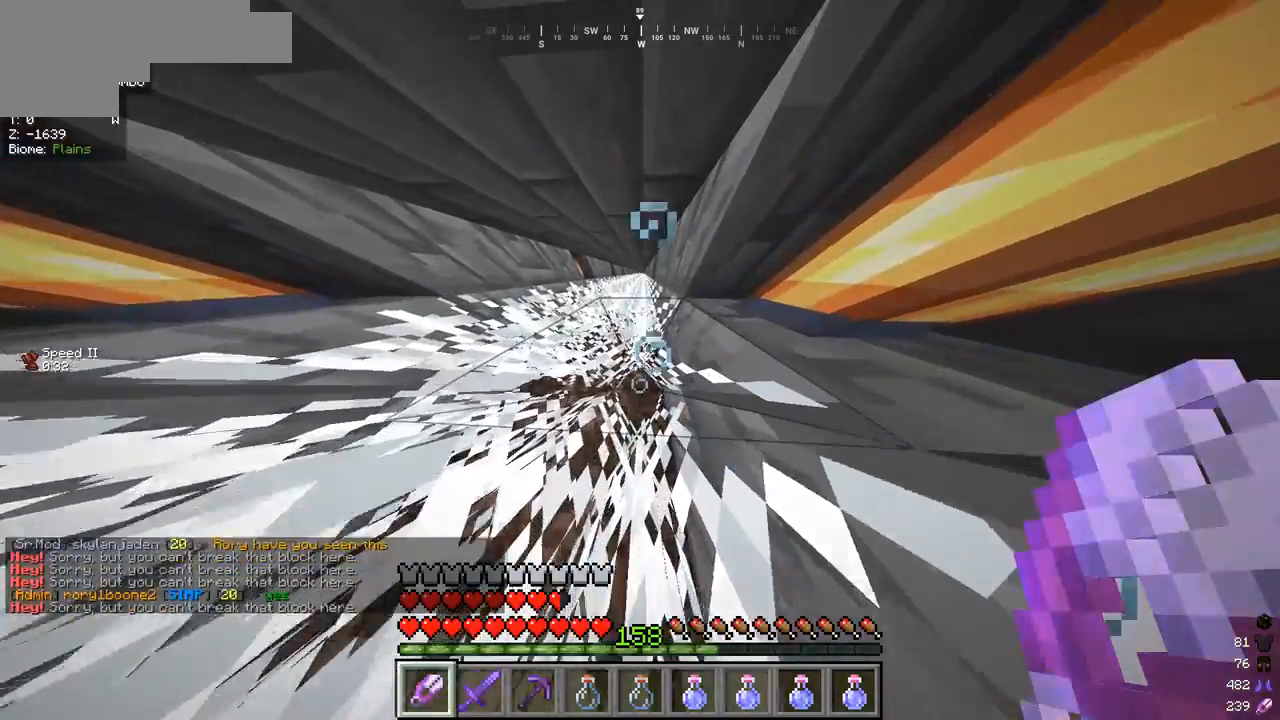
{"keys": ["w"], "mouse": [], "events": []}
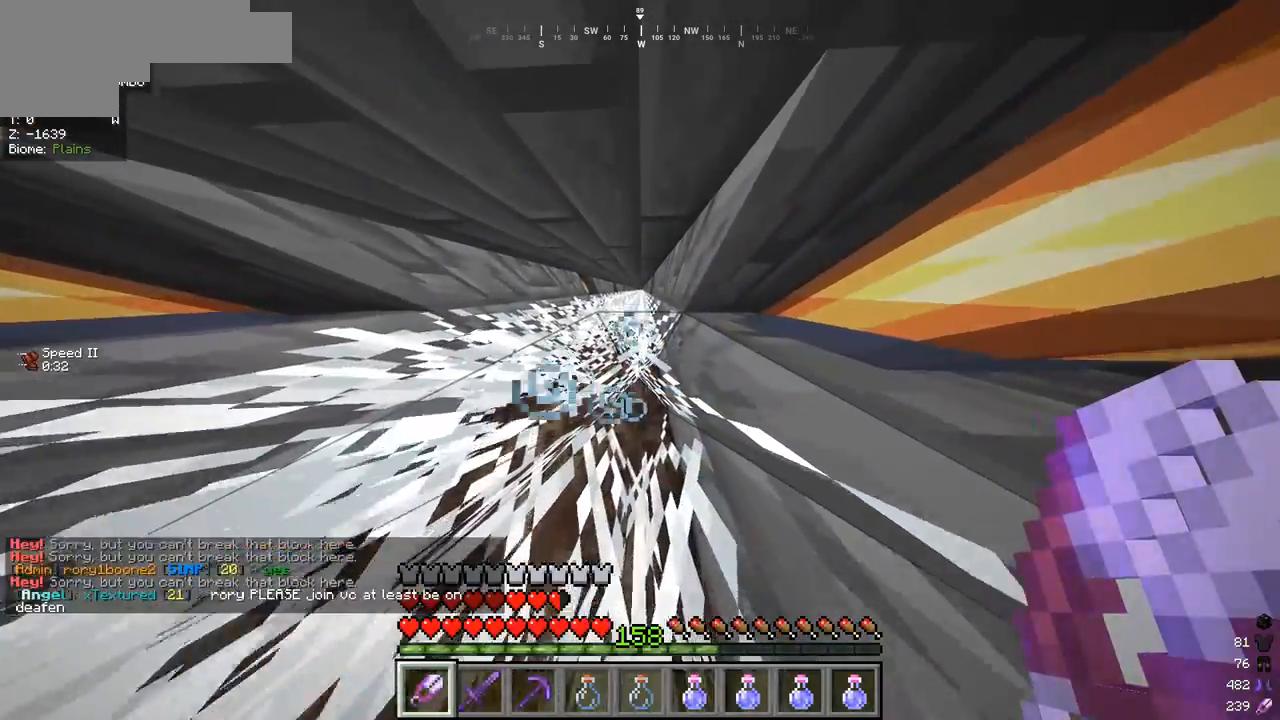
{"keys": ["w"], "mouse": ["left"], "events": [[133, "mouse_left", "down"]]}
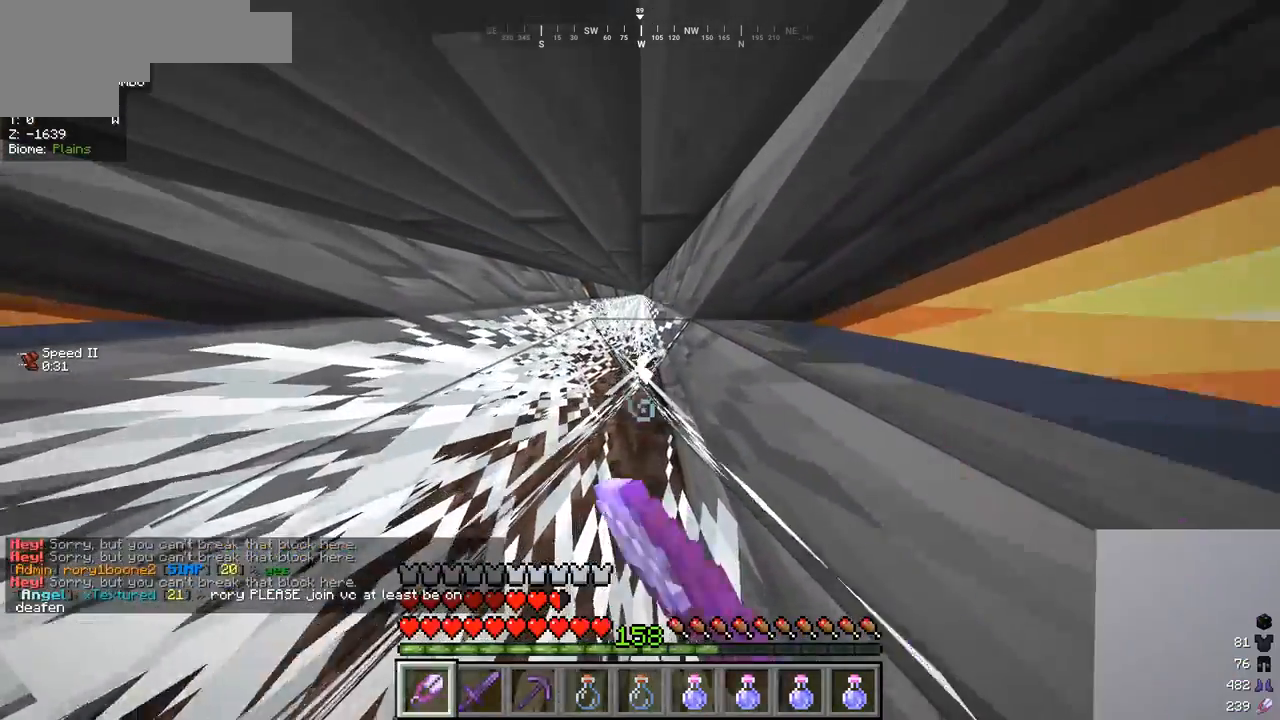
{"keys": ["w"], "mouse": ["left"], "events": []}
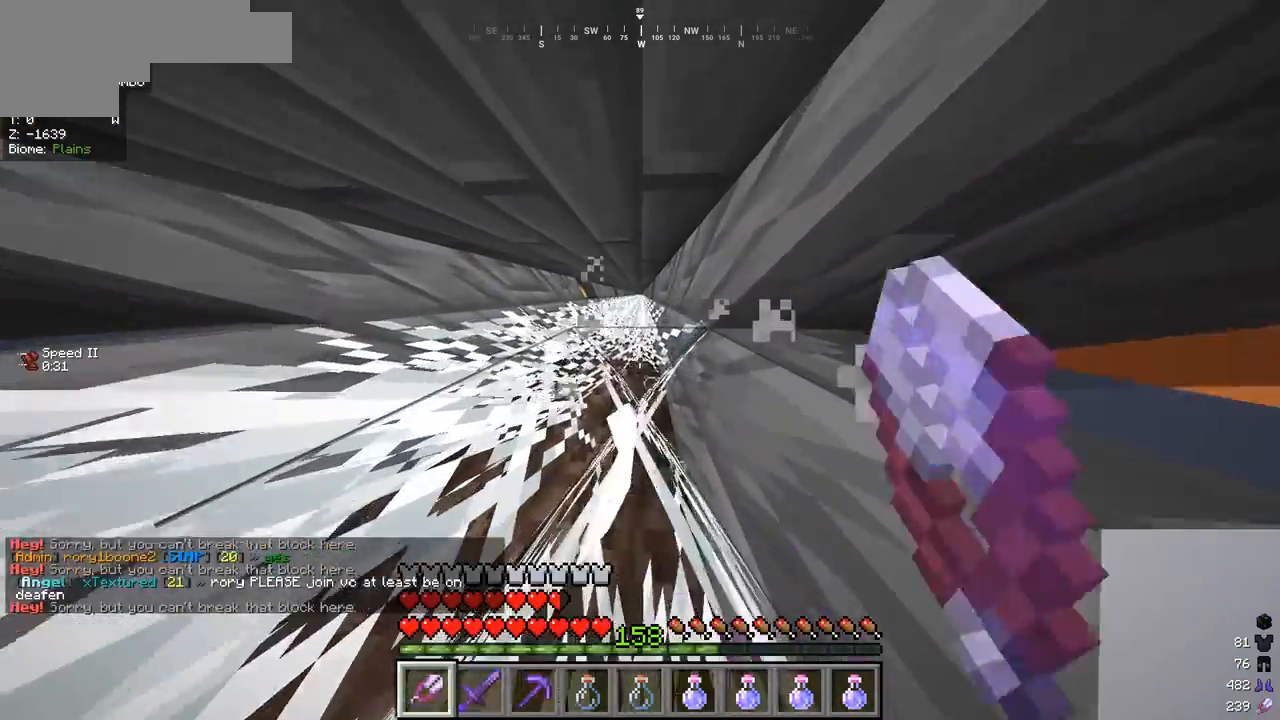
{"keys": ["w"], "mouse": [], "events": [[500, "mouse_left", "up"]]}
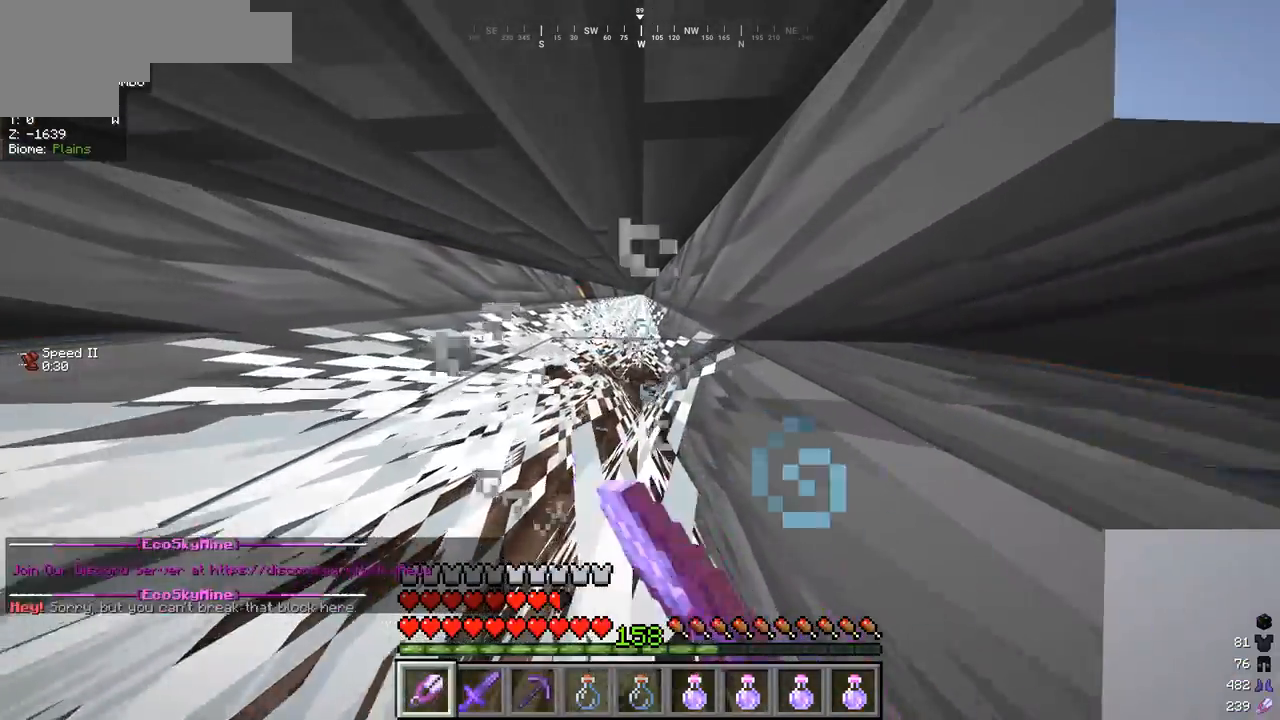
{"keys": ["w"], "mouse": [], "events": []}
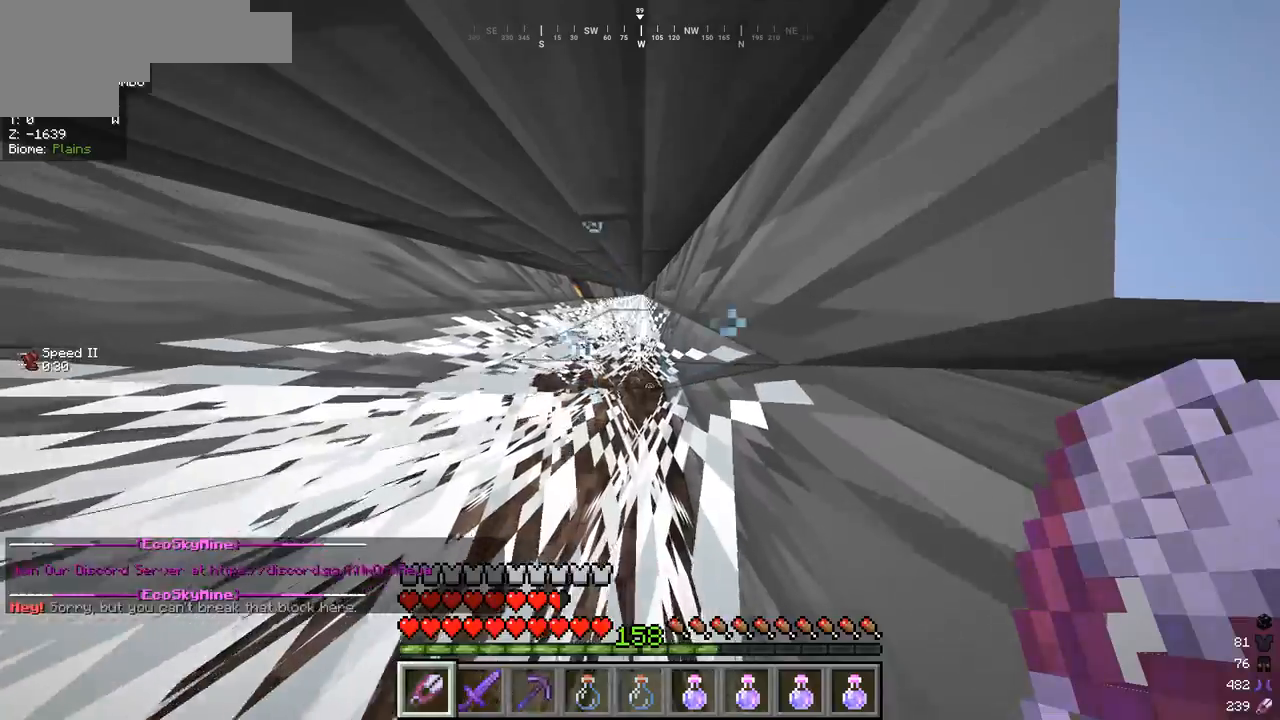
{"keys": ["w"], "mouse": [], "events": []}
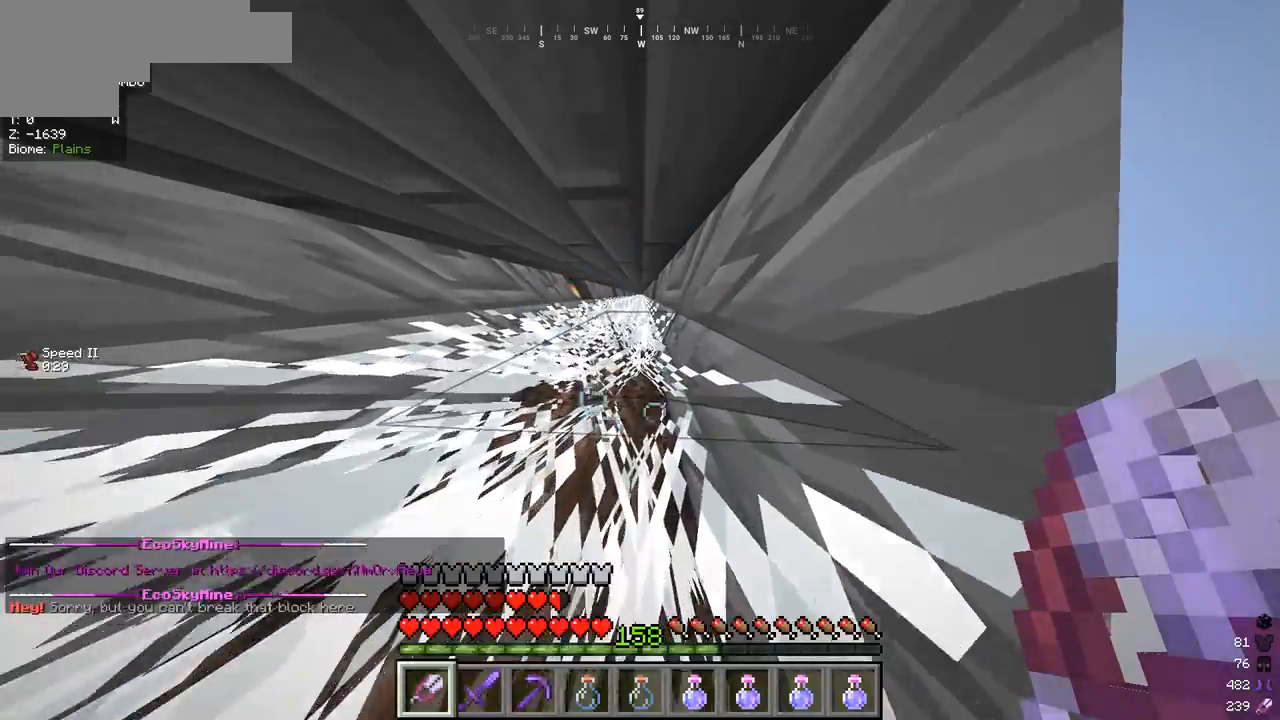
{"keys": ["w"], "mouse": [], "events": []}
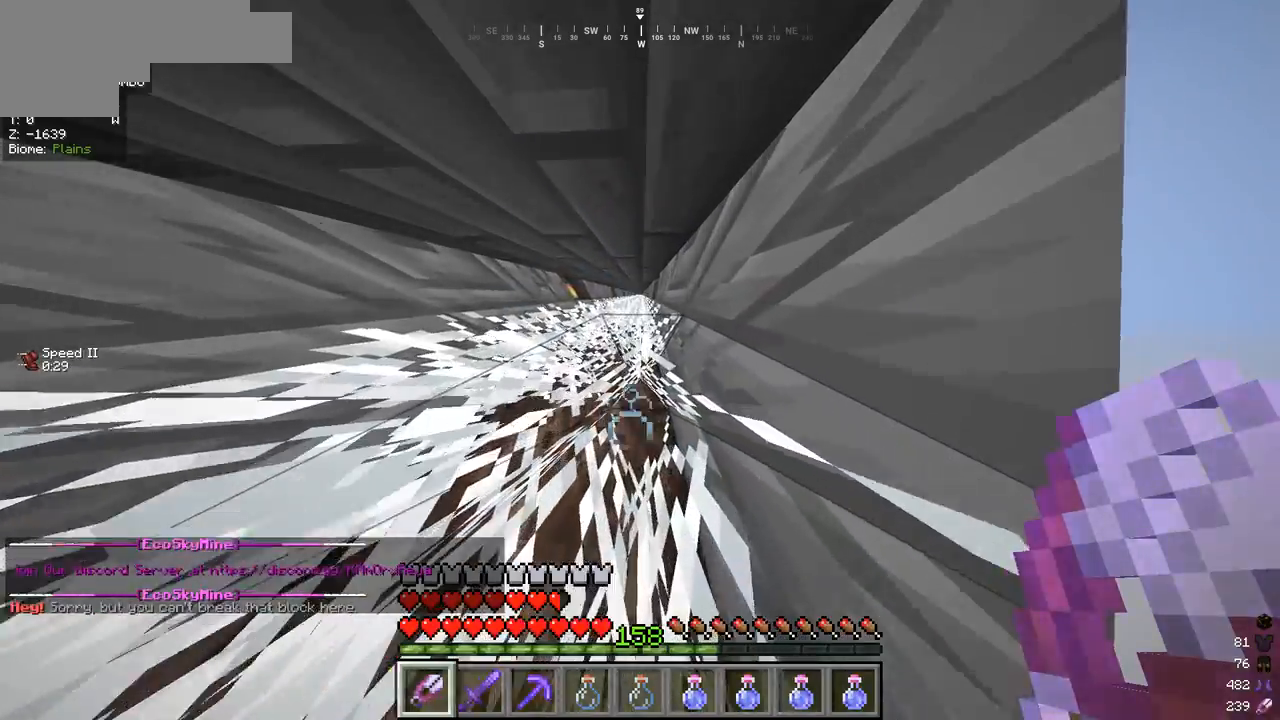
{"keys": ["w"], "mouse": ["left"], "events": [[167, "mouse_left", "down"]]}
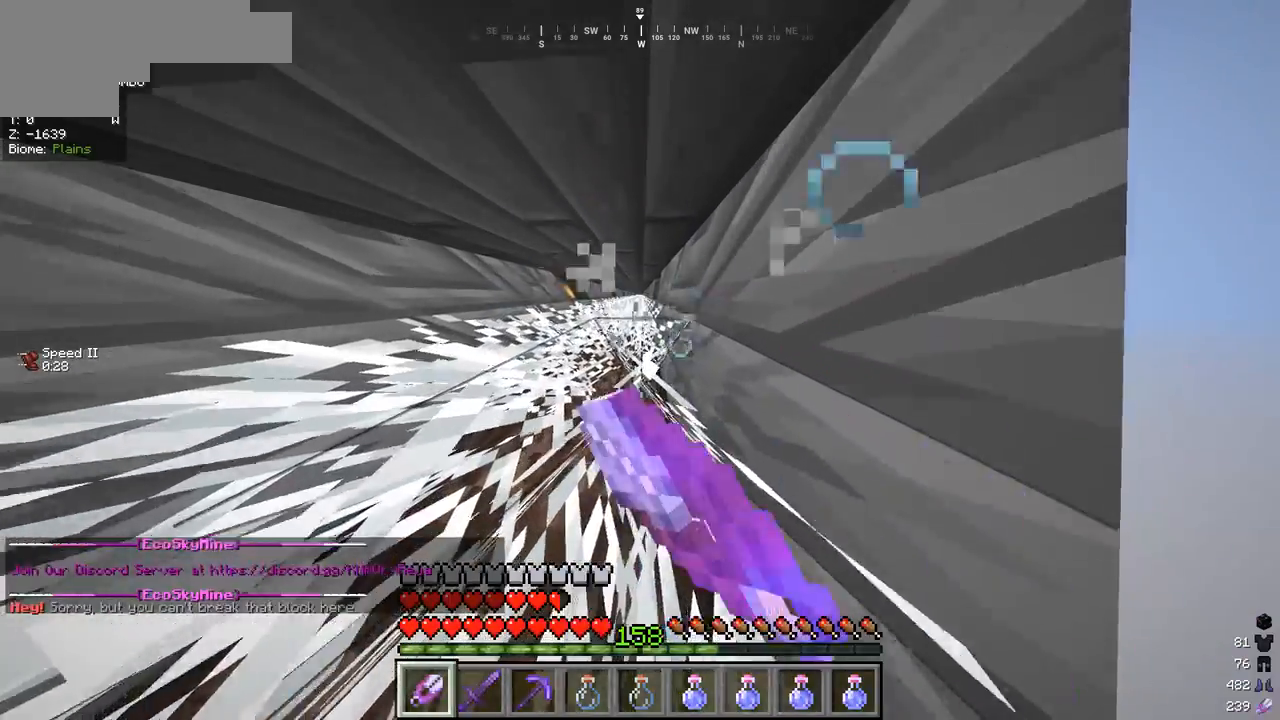
{"keys": ["w"], "mouse": ["left"], "events": []}
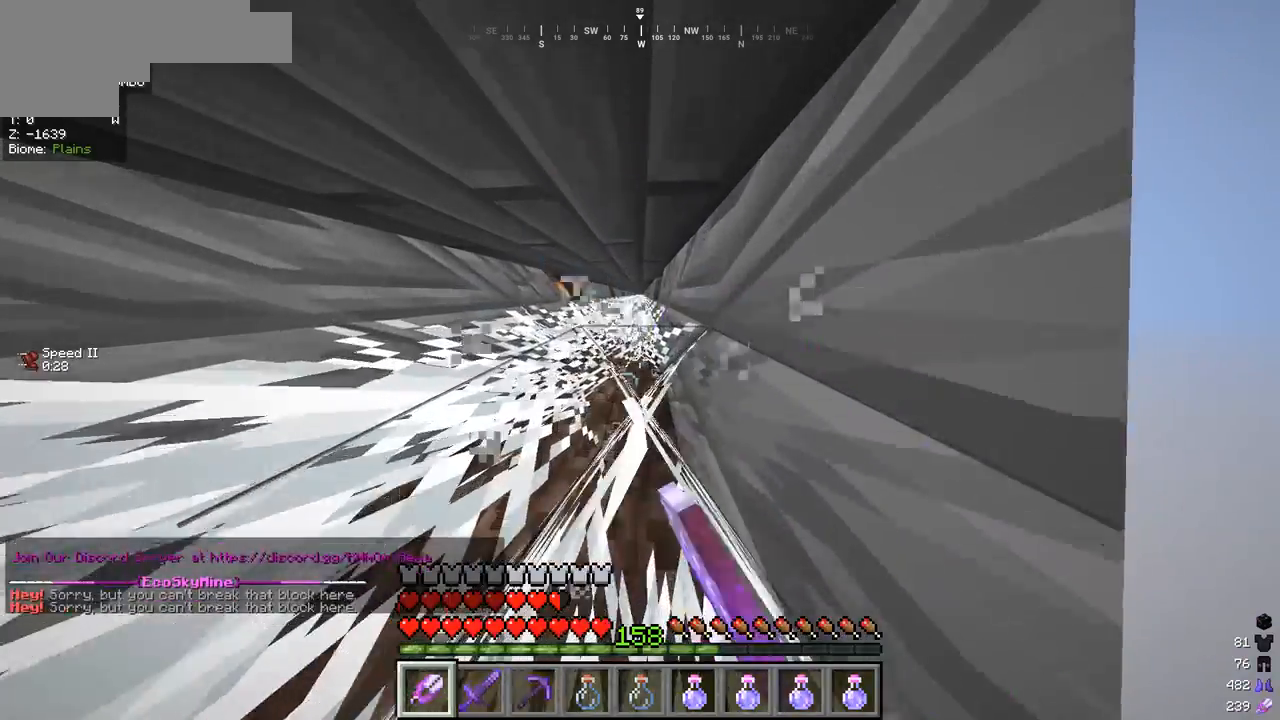
{"keys": ["w"], "mouse": [], "events": [[500, "mouse_left", "up"]]}
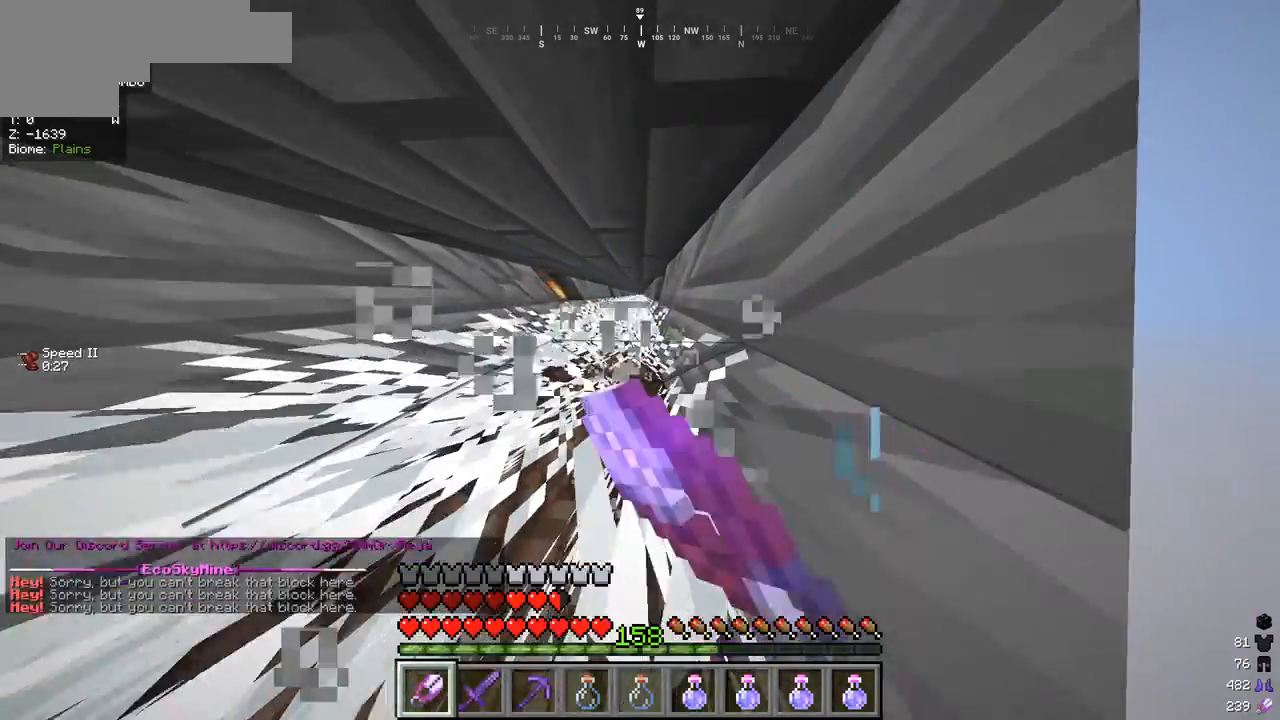
{"keys": ["w"], "mouse": [], "events": []}
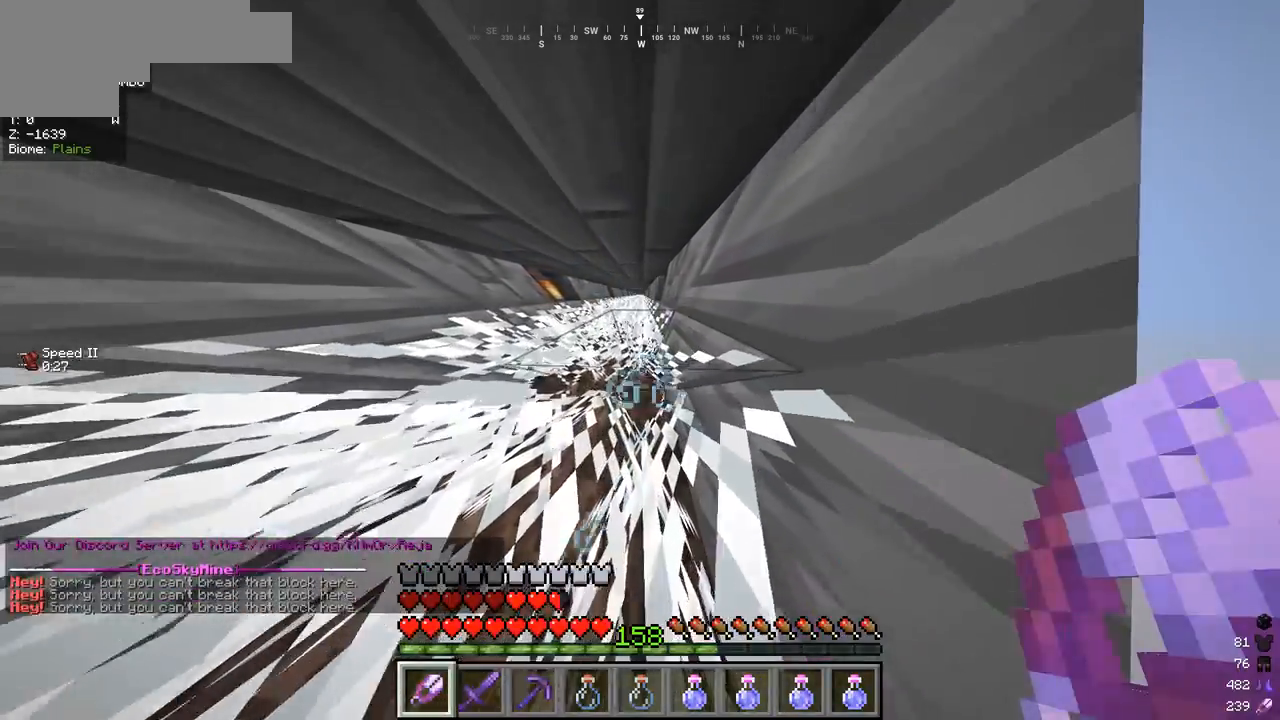
{"keys": ["w"], "mouse": [], "events": []}
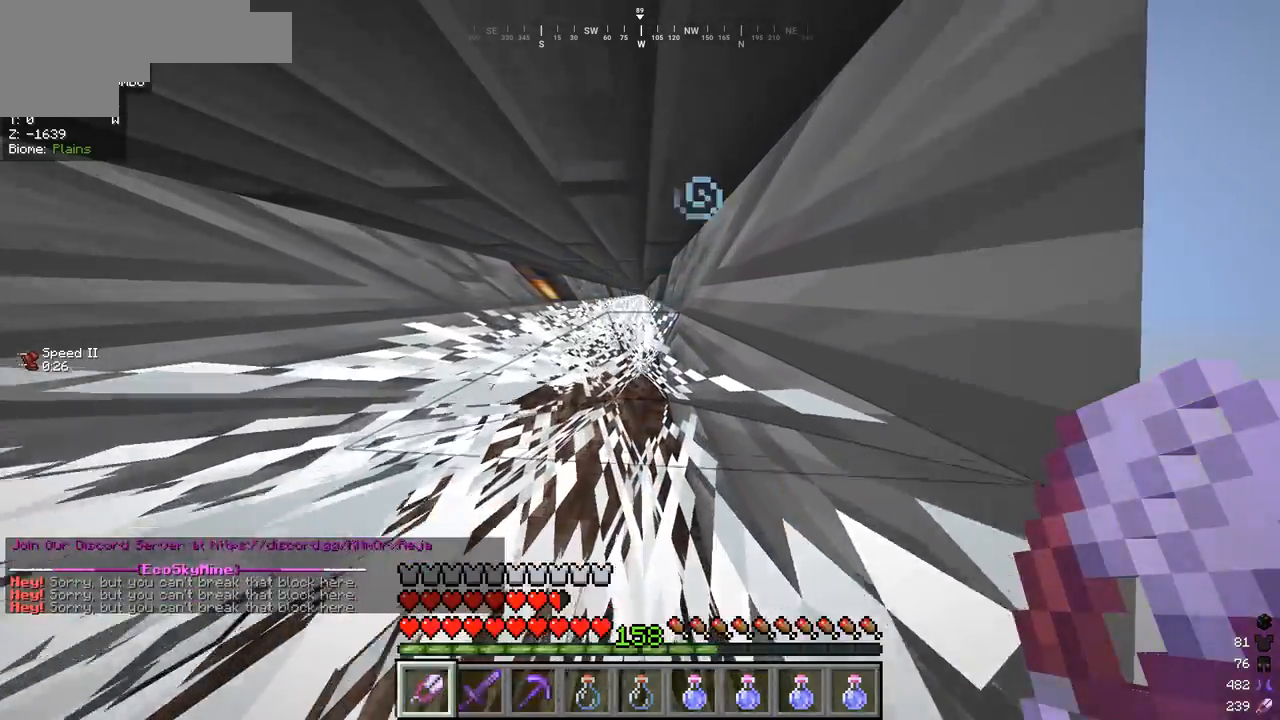
{"keys": ["w"], "mouse": [], "events": []}
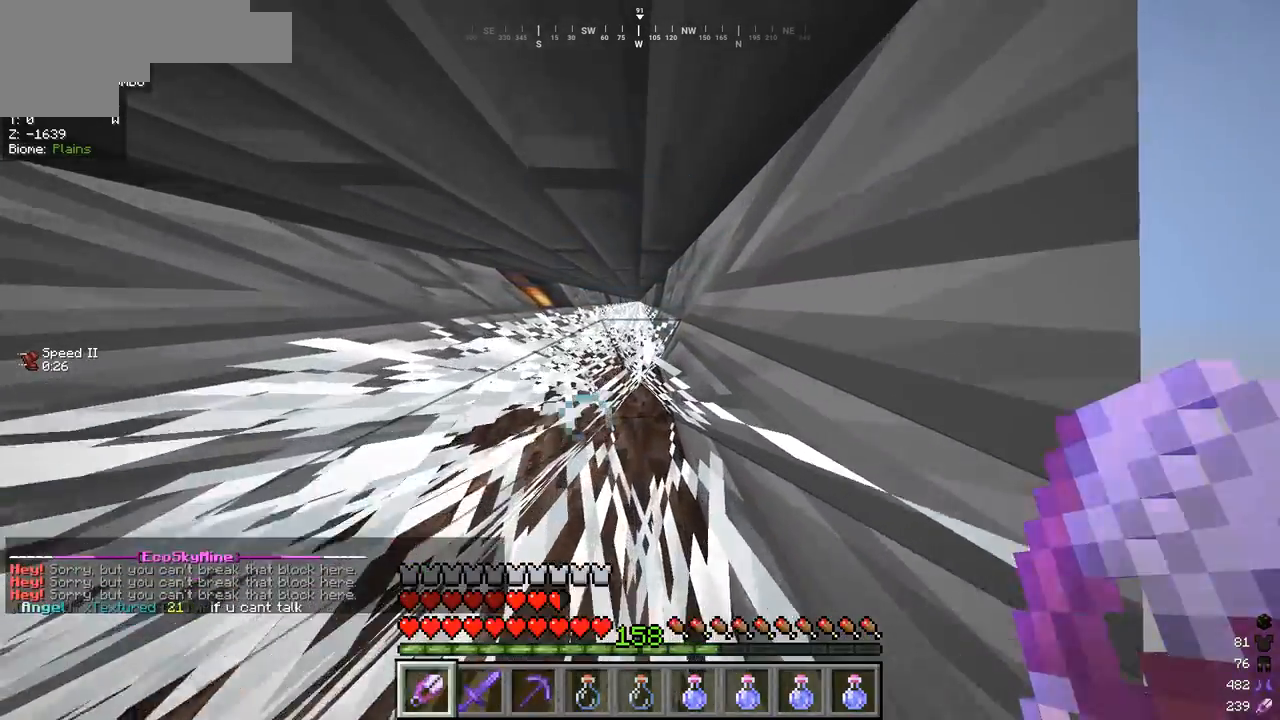
{"keys": ["w"], "mouse": ["left"], "events": [[167, "mouse_left", "down"]]}
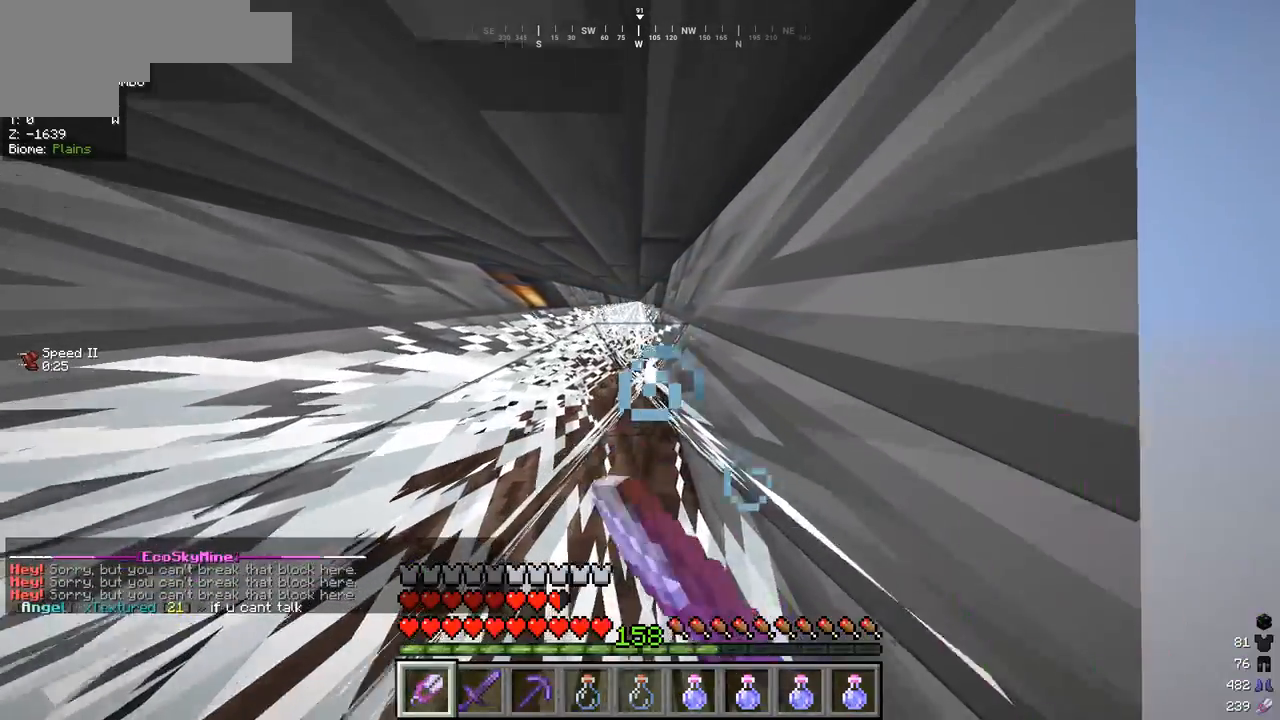
{"keys": ["w"], "mouse": ["left"], "events": []}
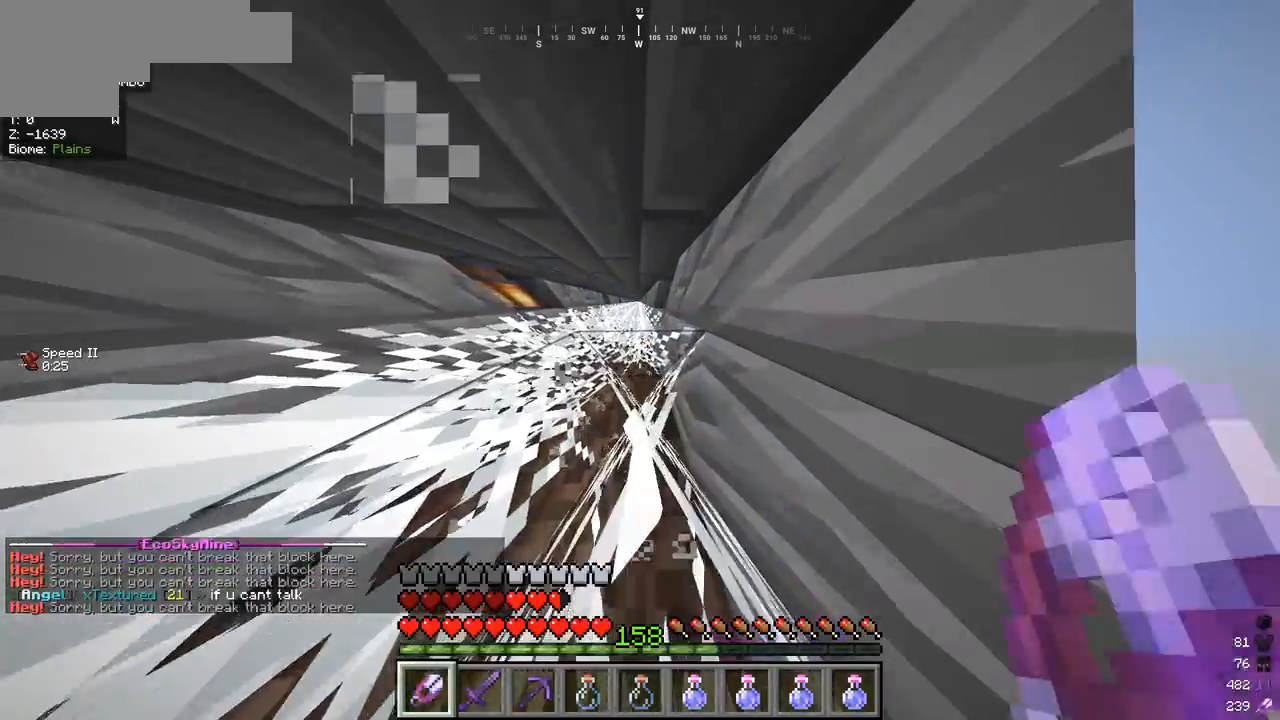
{"keys": ["w"], "mouse": ["left"], "events": []}
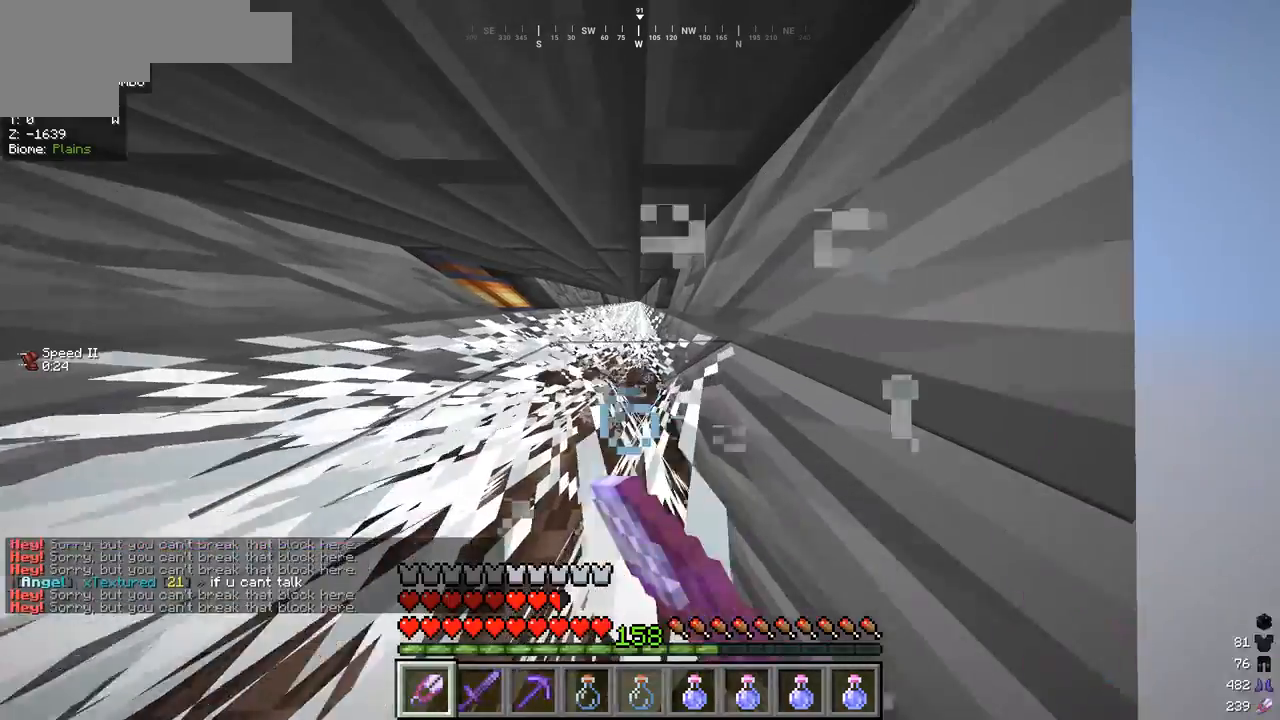
{"keys": ["w"], "mouse": [], "events": [[67, "mouse_left", "up"]]}
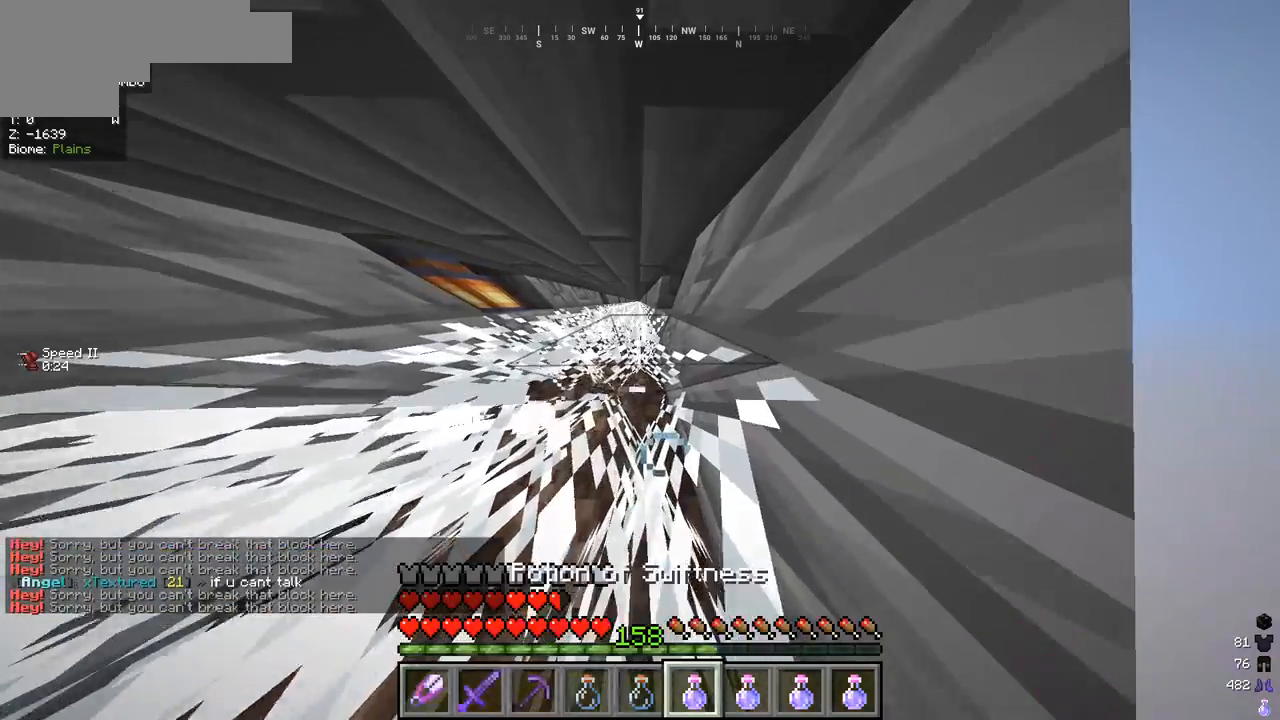
{"keys": ["w"], "mouse": ["right"], "events": [[33, "mouse_right", "down"]]}
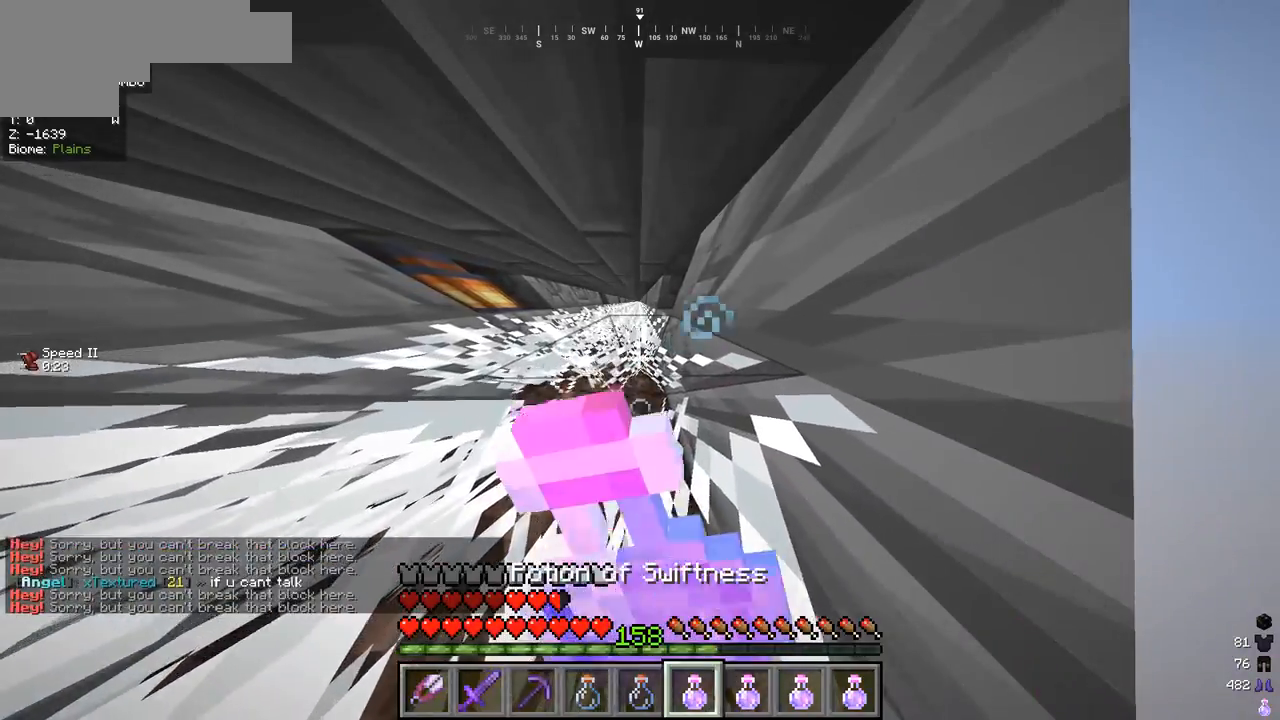
{"keys": ["w"], "mouse": ["right"], "events": []}
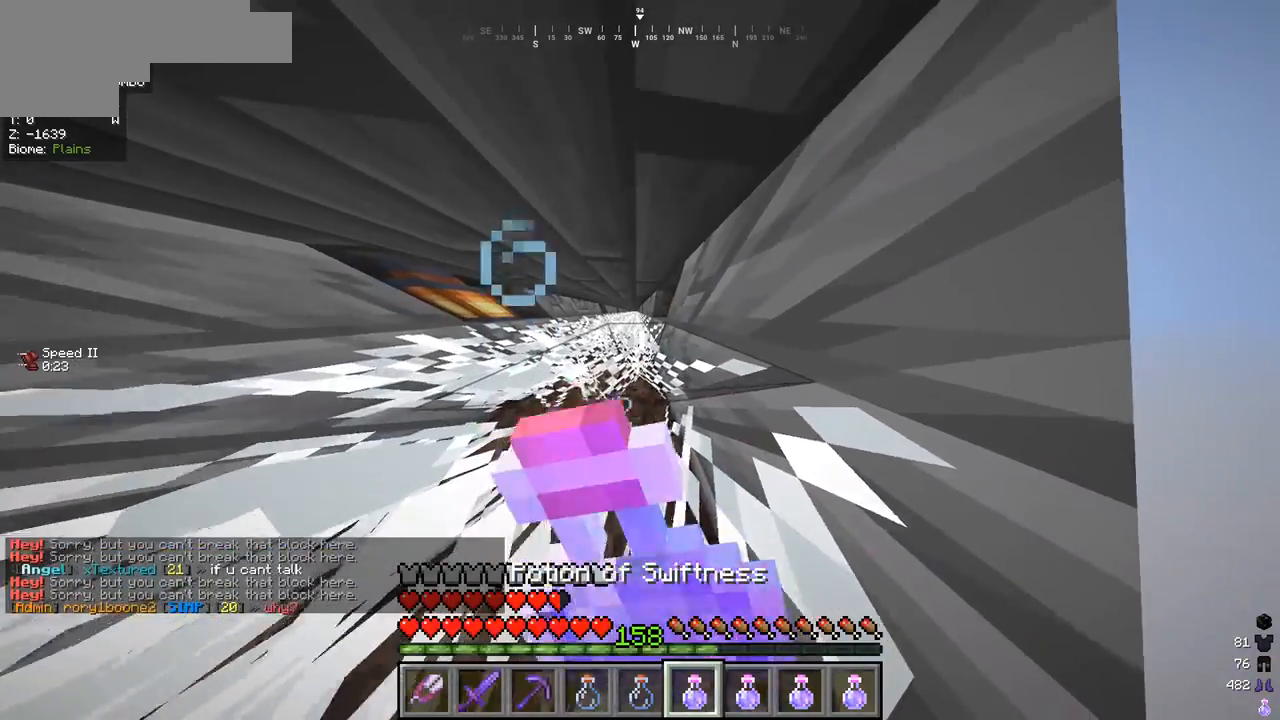
{"keys": ["w"], "mouse": ["right"], "events": []}
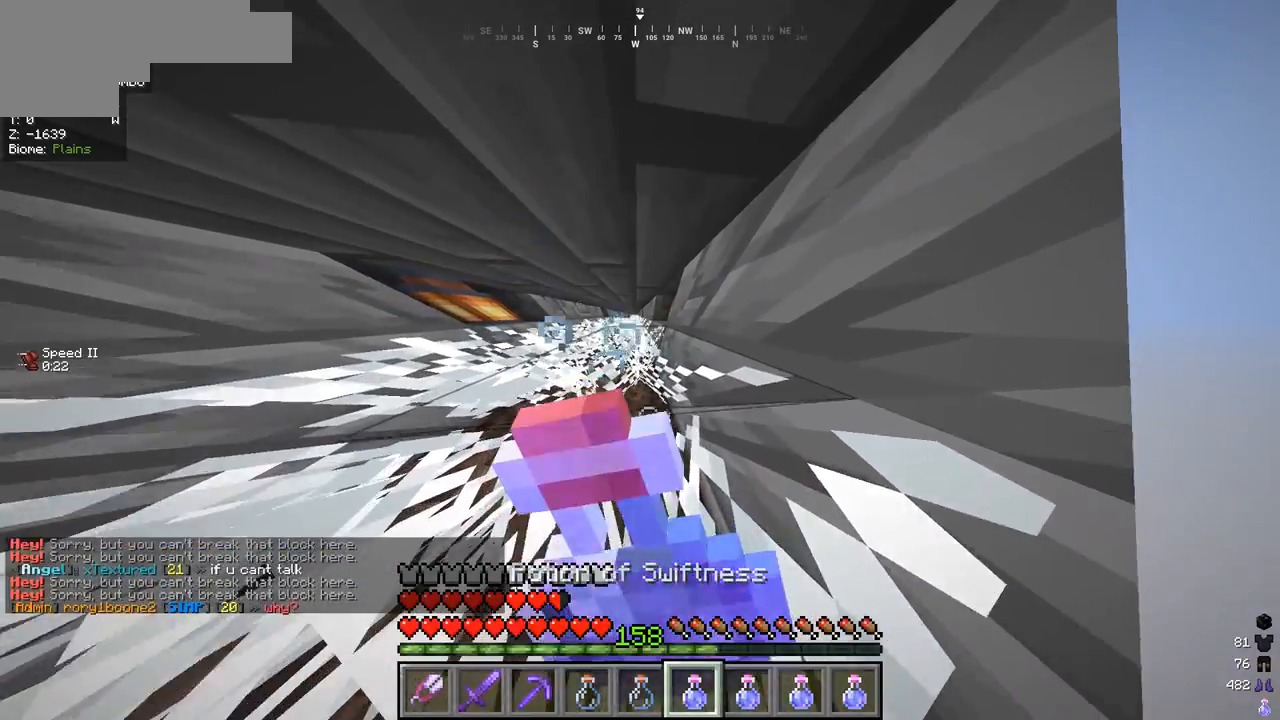
{"keys": ["w"], "mouse": [], "events": [[467, "mouse_right", "up"]]}
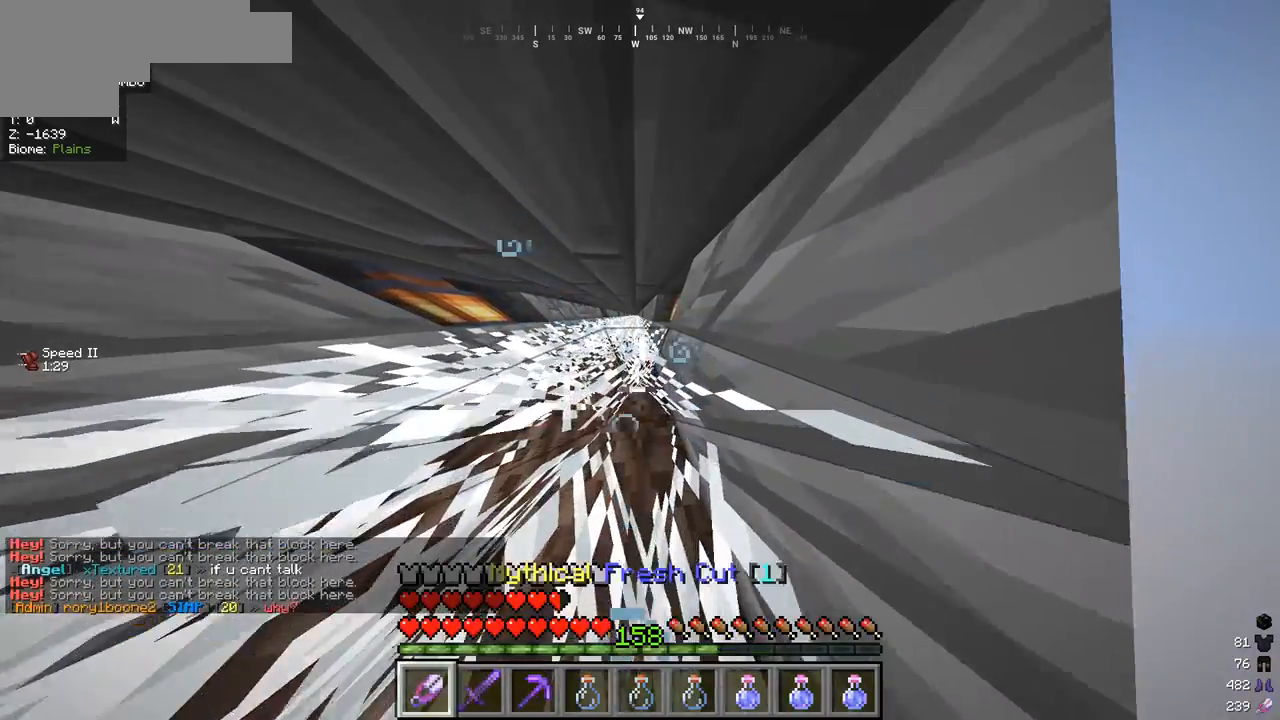
{"keys": ["w"], "mouse": ["left"], "events": [[433, "mouse_left", "down"]]}
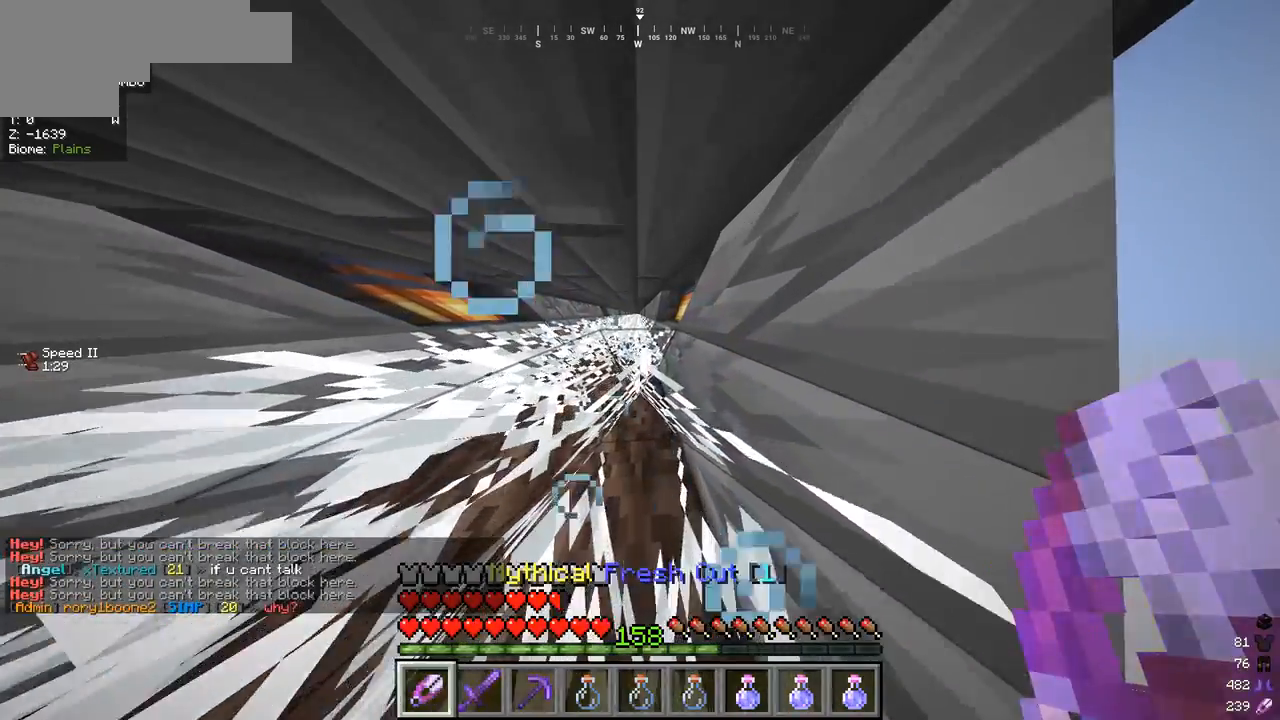
{"keys": ["w"], "mouse": ["left"], "events": []}